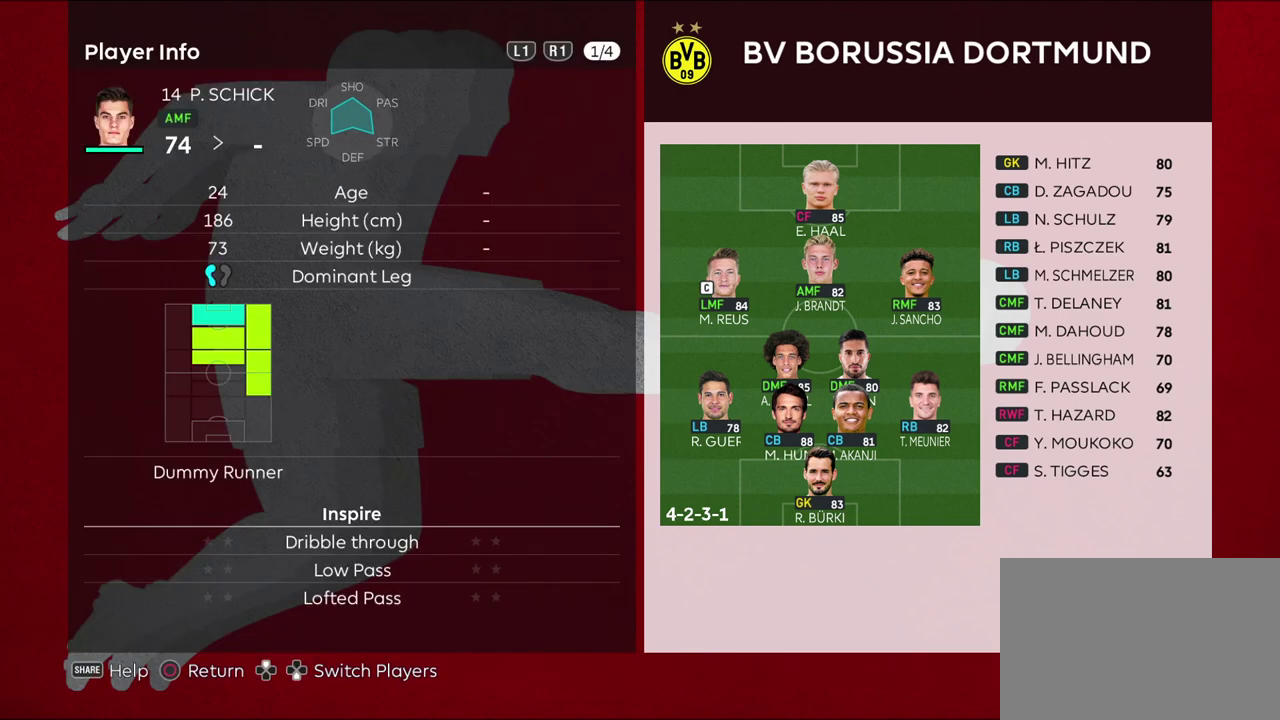
Gameplay with a controller (PlayStation layout); each line is a JSON object with the inputs held at the frame after it (dt_ms = milliseconds from this image to that frame). "events" lists button and stick changes between this image and that frame as [ms after this image, input, new state], when the widget could be followed in between.
{"dt_ms": 500, "buttons": [], "left_stick": "center", "right_stick": "center", "events": []}
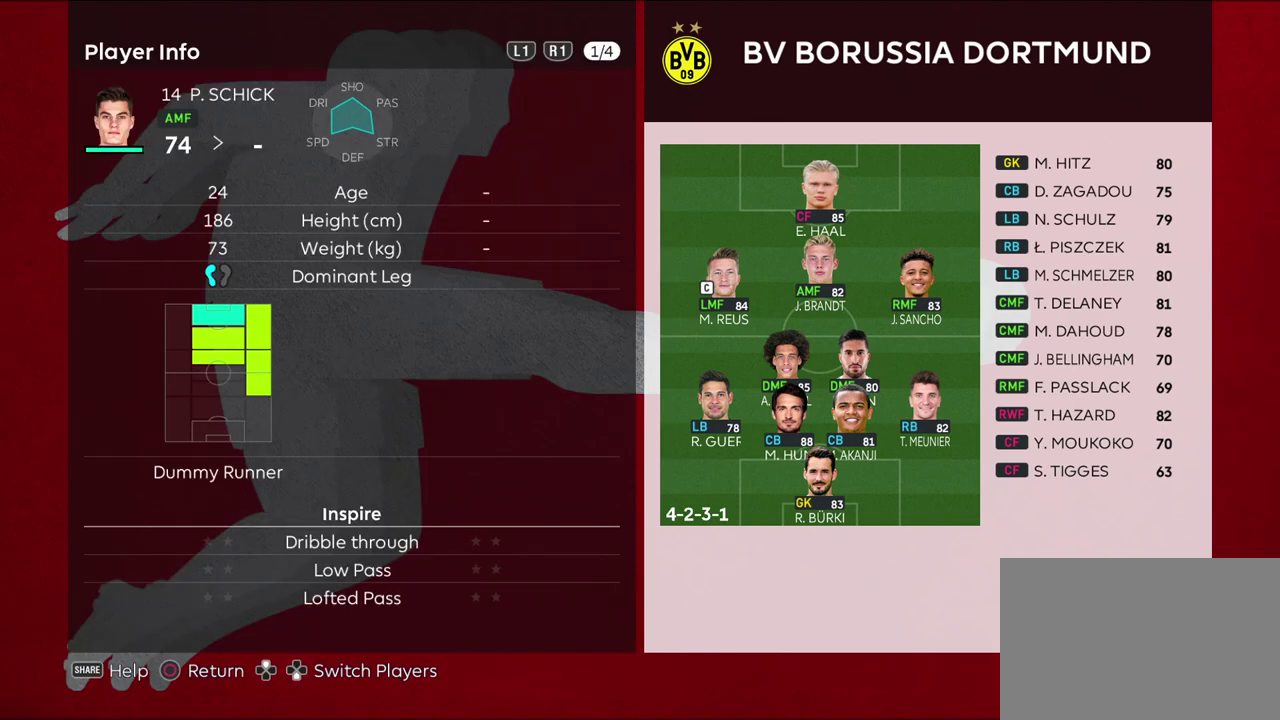
{"dt_ms": 300, "buttons": ["CIRCLE"], "left_stick": "center", "right_stick": "center", "events": [[300, "CIRCLE", "down"]]}
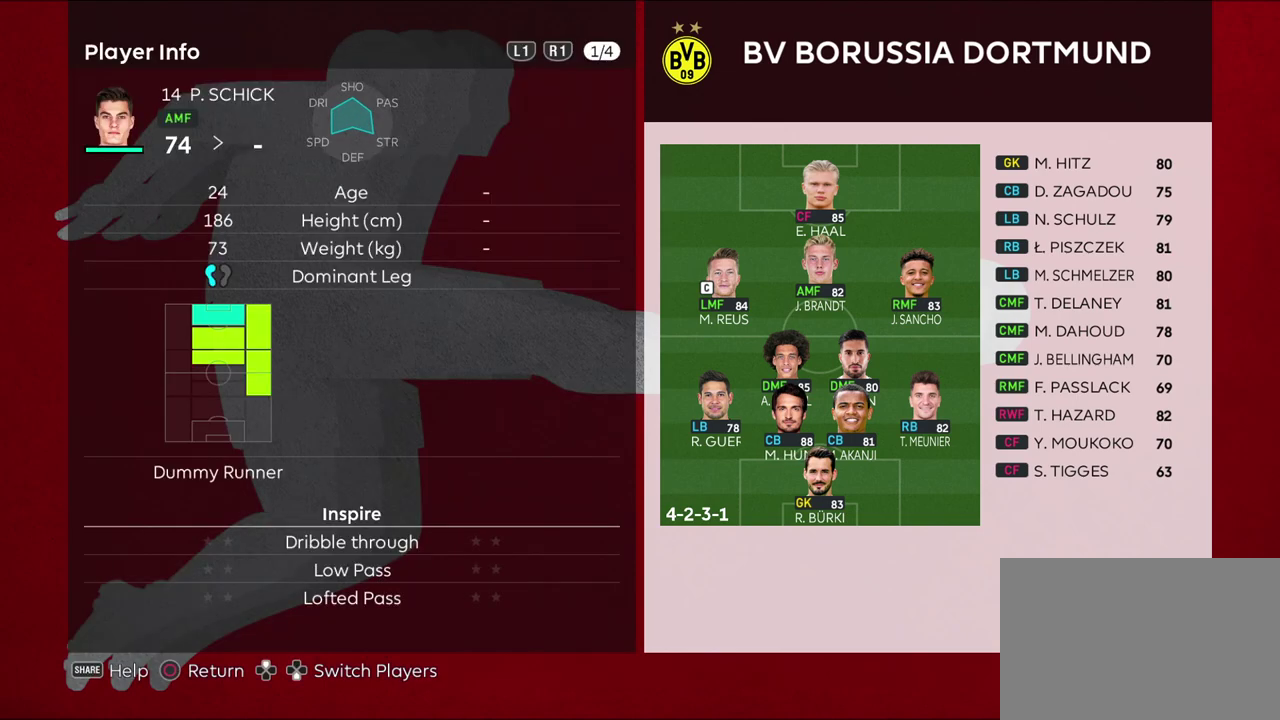
{"dt_ms": 700, "buttons": [], "left_stick": "center", "right_stick": "center", "events": [[167, "CIRCLE", "up"]]}
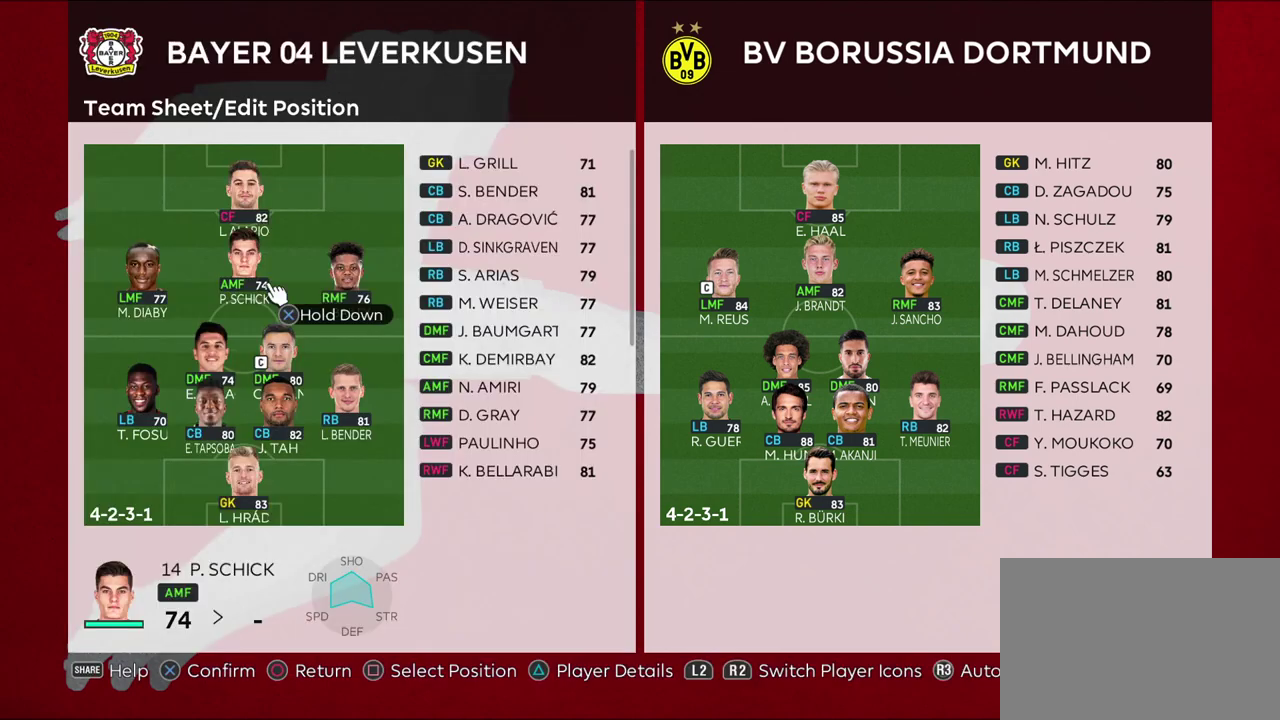
{"dt_ms": 600, "buttons": [], "left_stick": "center", "right_stick": "center", "events": [[83, "left_stick", "up"], [233, "left_stick", "center"], [383, "left_stick", "down"], [550, "left_stick", "center"]]}
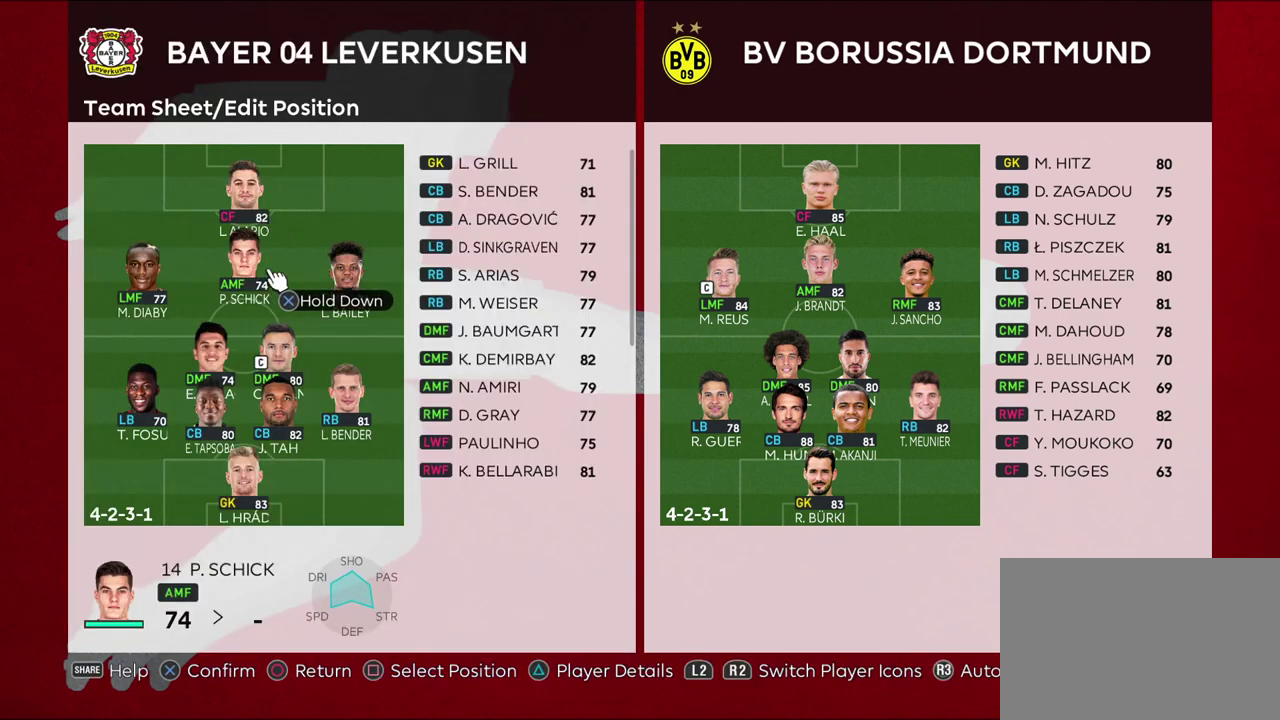
{"dt_ms": 600, "buttons": [], "left_stick": "center", "right_stick": "center", "events": [[83, "left_stick", "up"], [217, "left_stick", "center"], [367, "left_stick", "down"], [533, "left_stick", "center"]]}
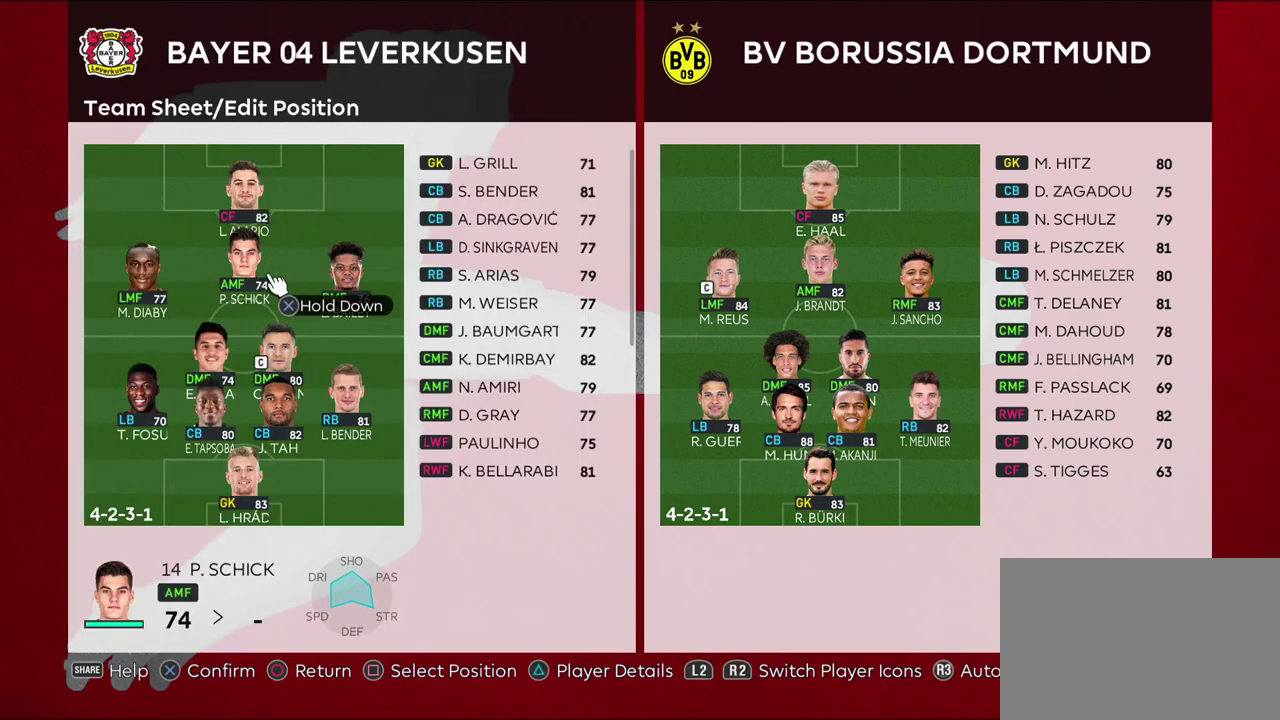
{"dt_ms": 300, "buttons": [], "left_stick": "center", "right_stick": "center", "events": [[100, "left_stick", "up"], [217, "left_stick", "center"]]}
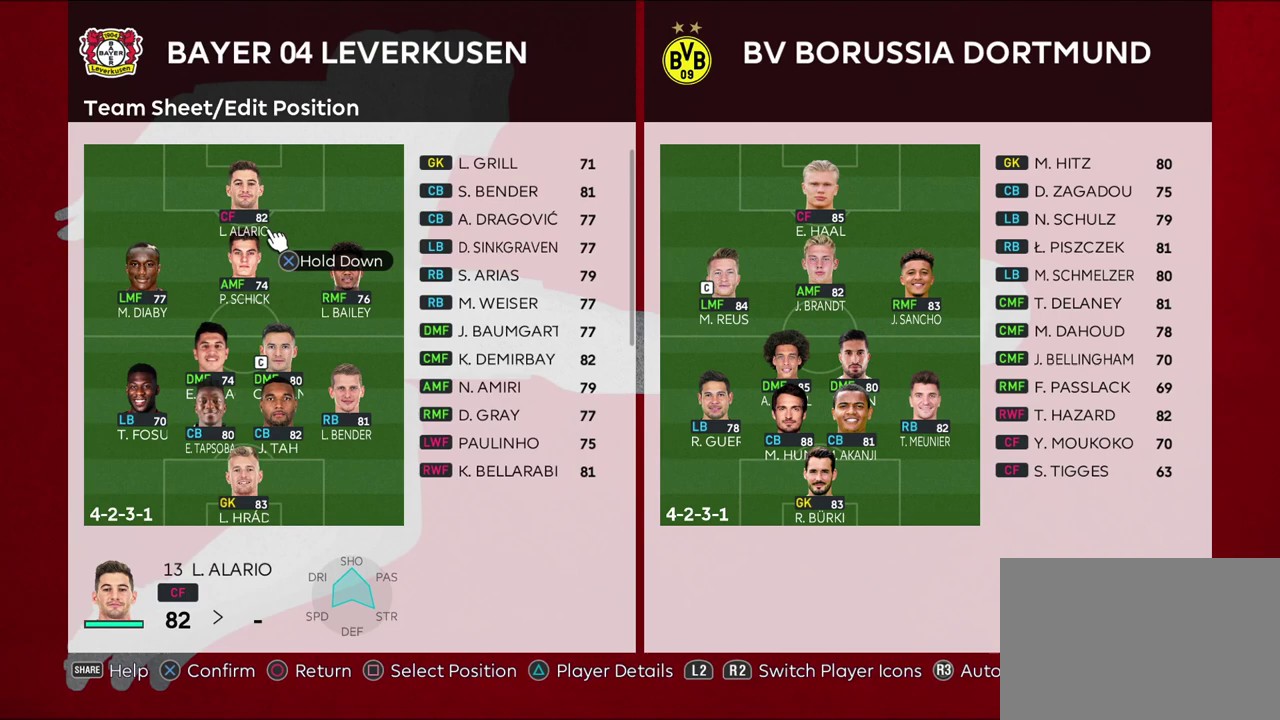
{"dt_ms": 500, "buttons": [], "left_stick": "center", "right_stick": "center", "events": [[133, "left_stick", "down"], [300, "left_stick", "center"]]}
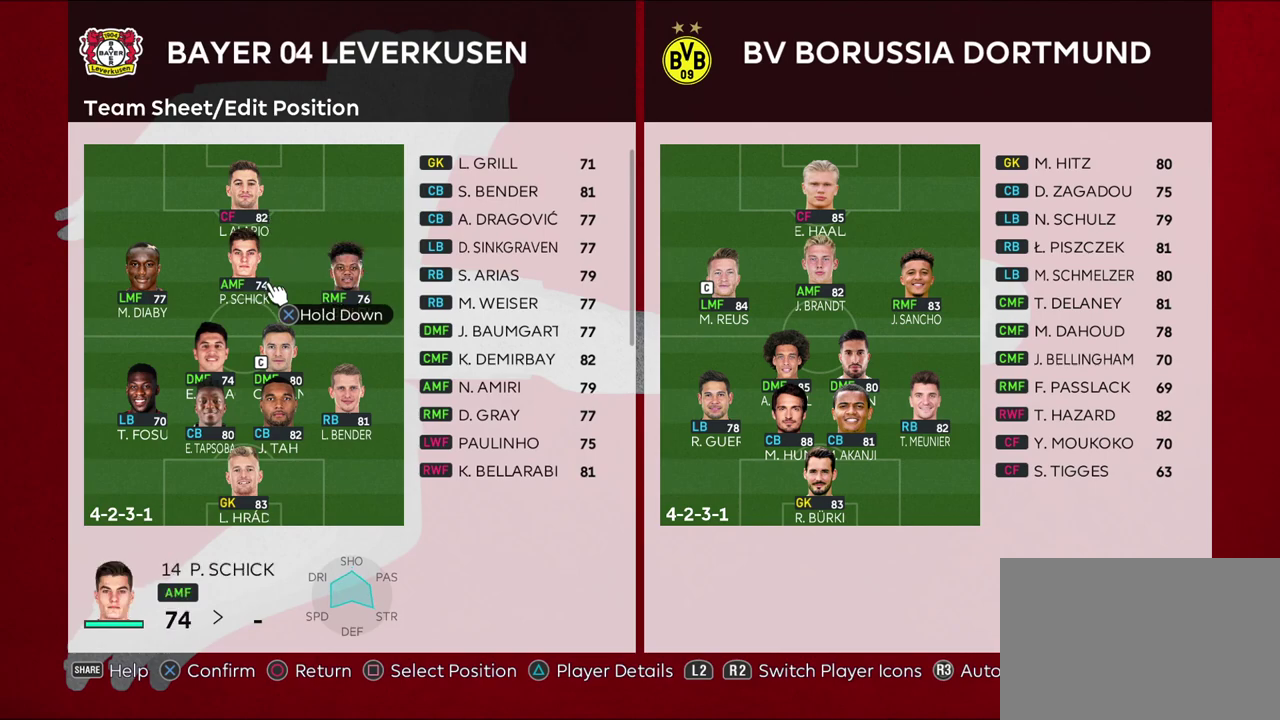
{"dt_ms": 700, "buttons": [], "left_stick": "left", "right_stick": "center", "events": [[483, "left_stick", "right"], [617, "left_stick", "center"], [700, "left_stick", "left"]]}
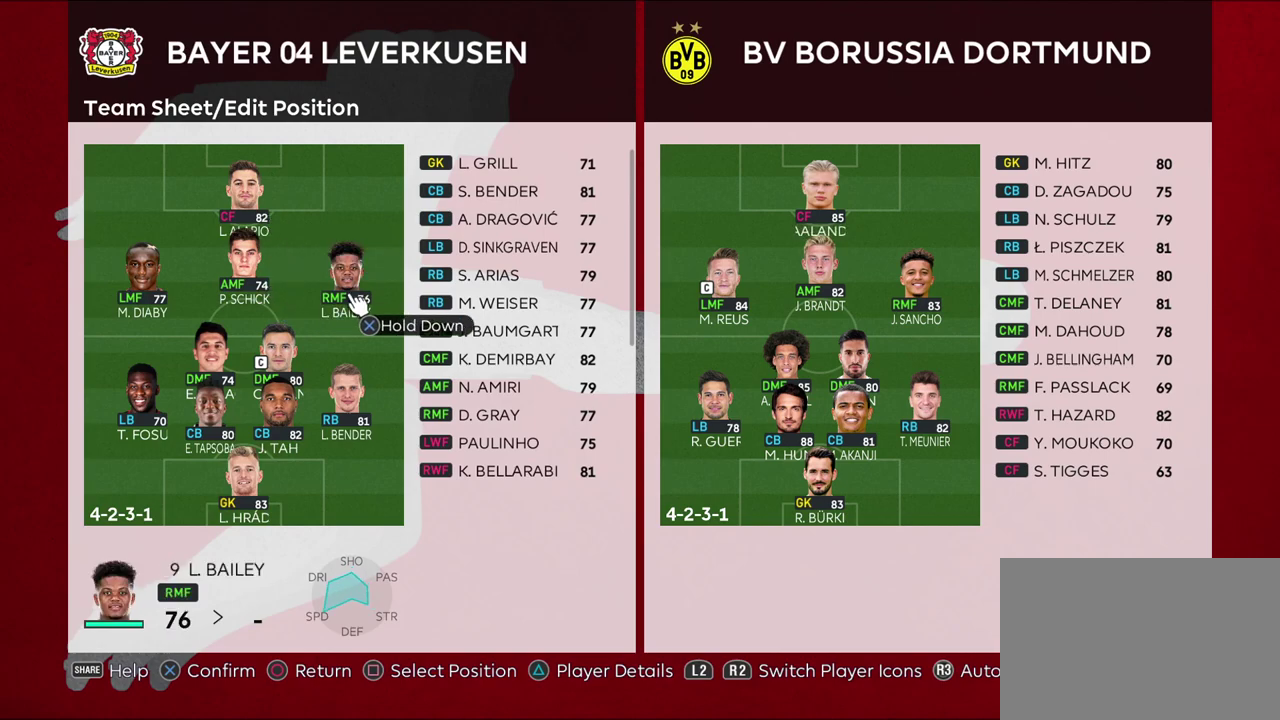
{"dt_ms": 300, "buttons": [], "left_stick": "center", "right_stick": "center", "events": [[183, "left_stick", "center"]]}
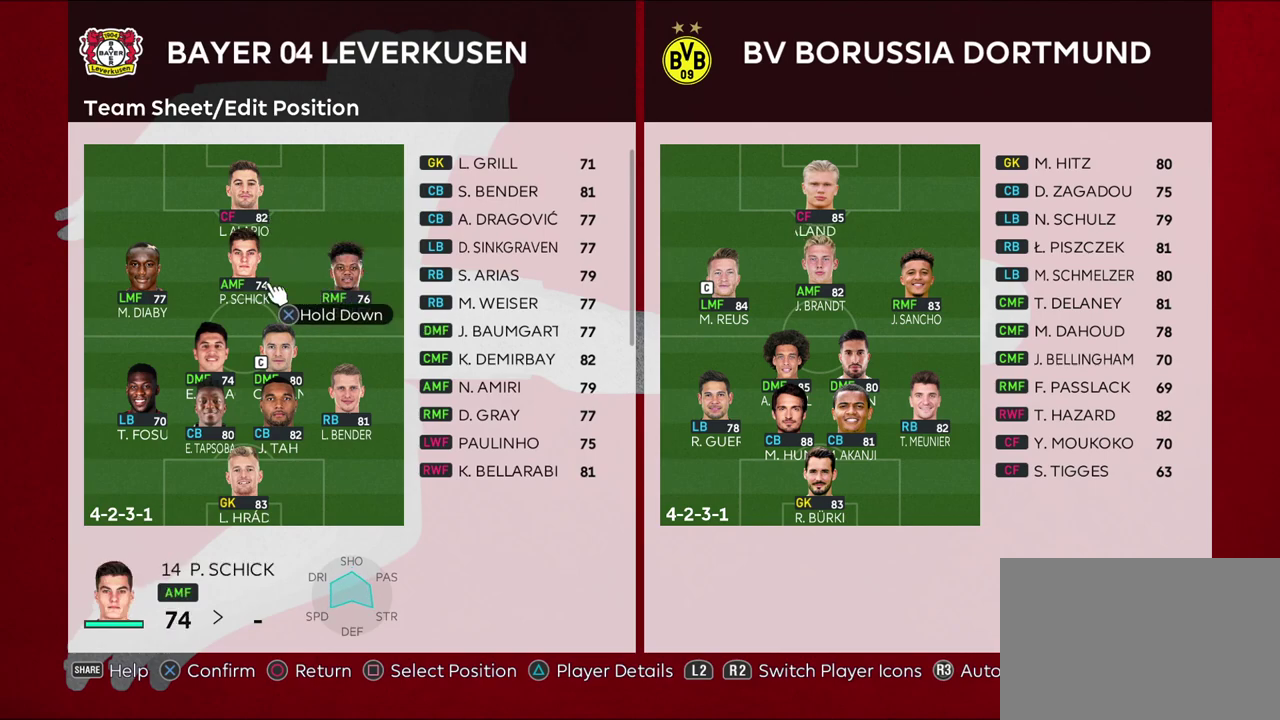
{"dt_ms": 600, "buttons": [], "left_stick": "center", "right_stick": "center", "events": [[33, "left_stick", "up"], [167, "left_stick", "center"], [350, "left_stick", "down"], [517, "left_stick", "center"]]}
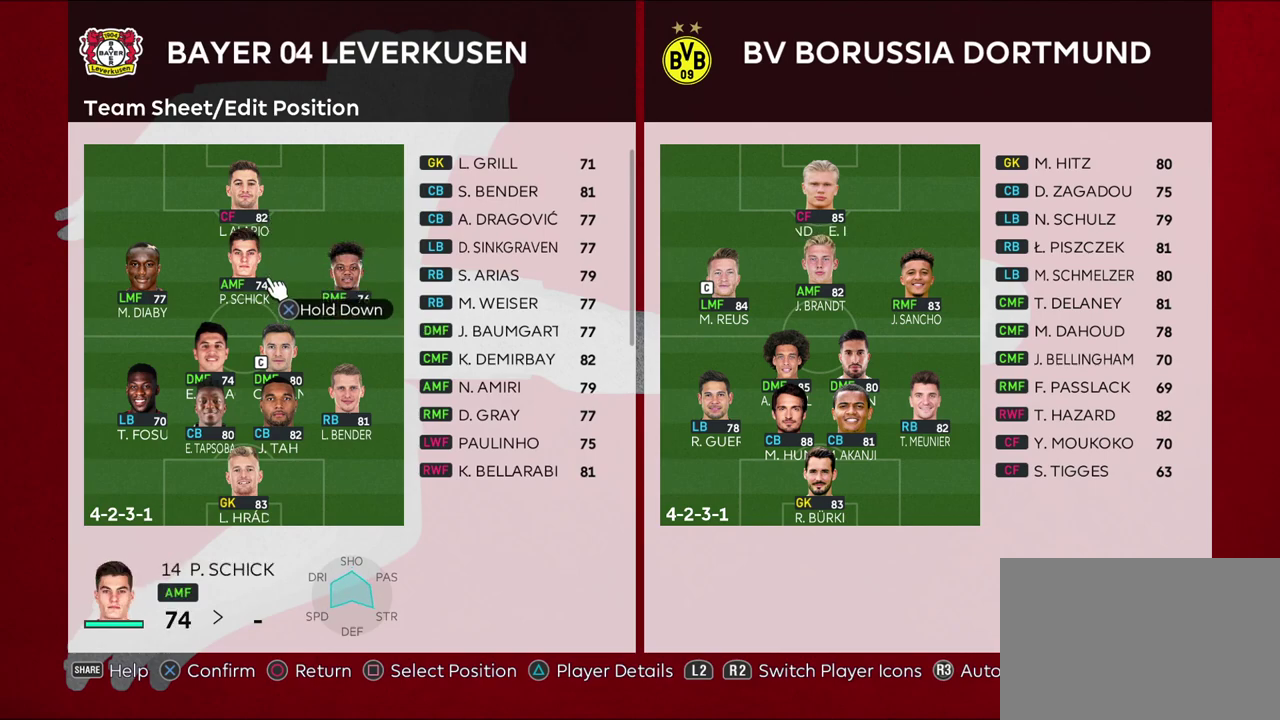
{"dt_ms": 400, "buttons": [], "left_stick": "center", "right_stick": "center", "events": []}
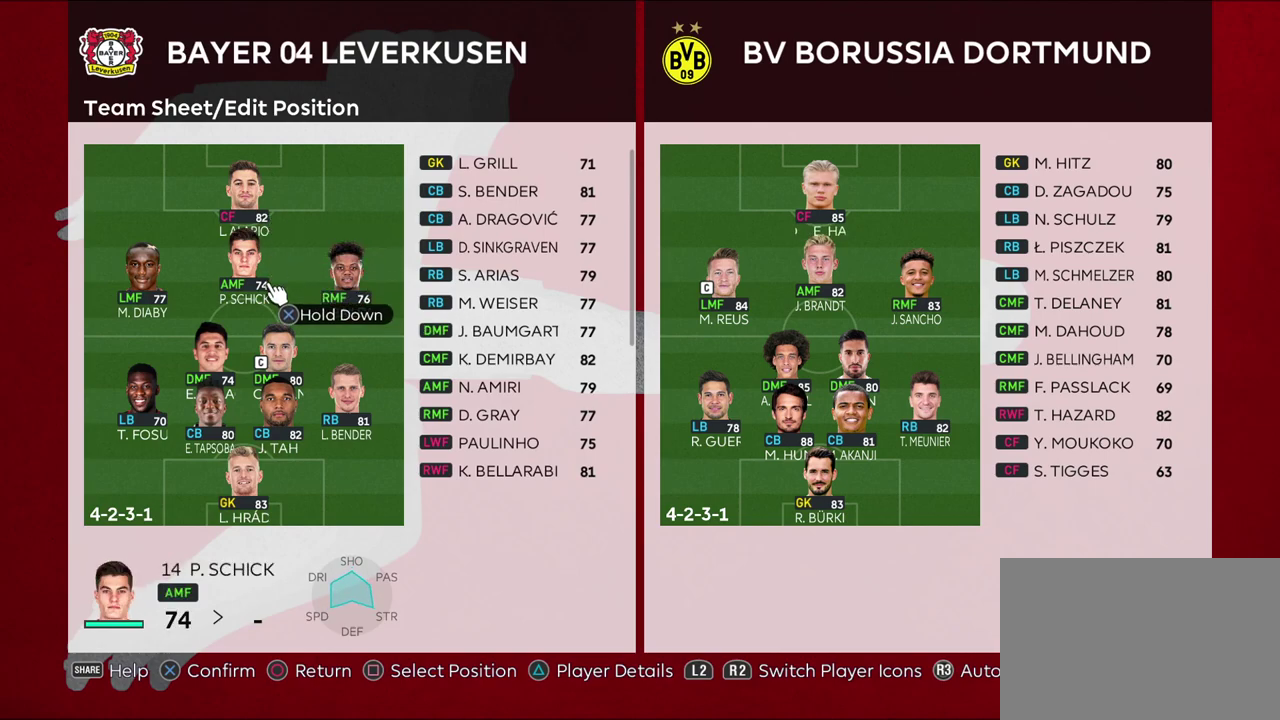
{"dt_ms": 500, "buttons": ["TRIANGLE"], "left_stick": "center", "right_stick": "center", "events": [[500, "TRIANGLE", "down"]]}
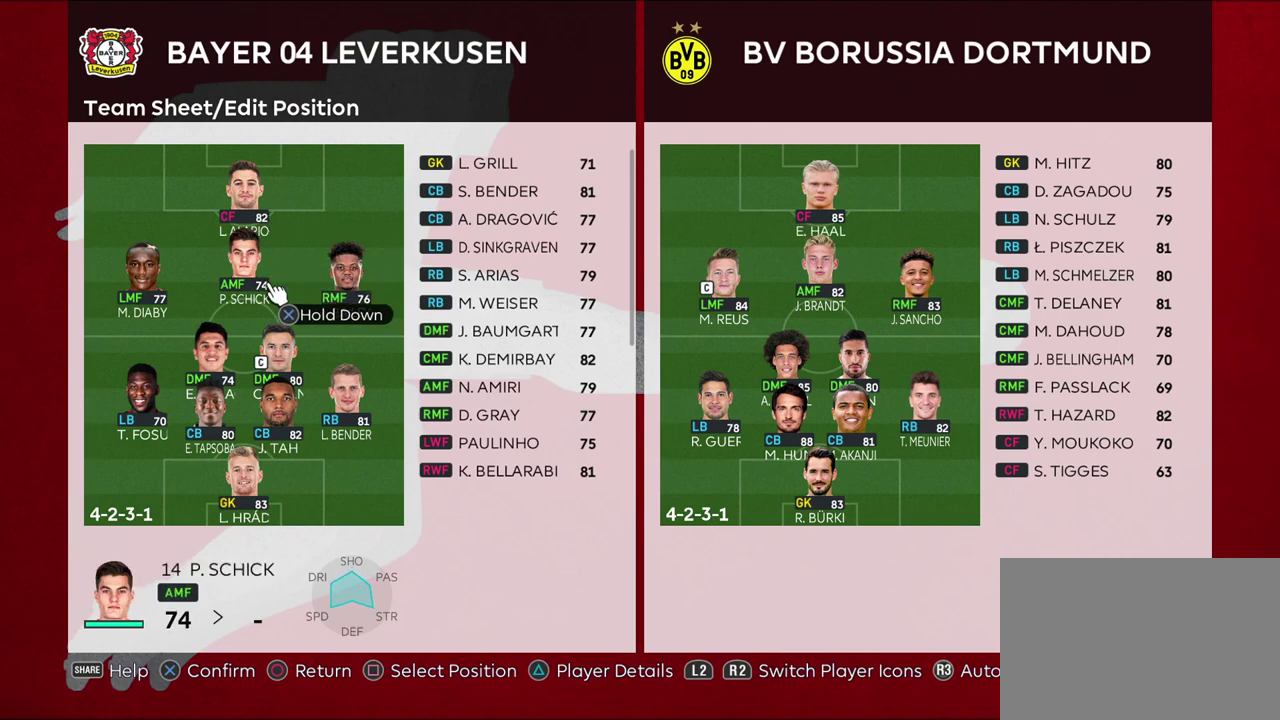
{"dt_ms": 500, "buttons": [], "left_stick": "center", "right_stick": "center", "events": [[83, "TRIANGLE", "up"]]}
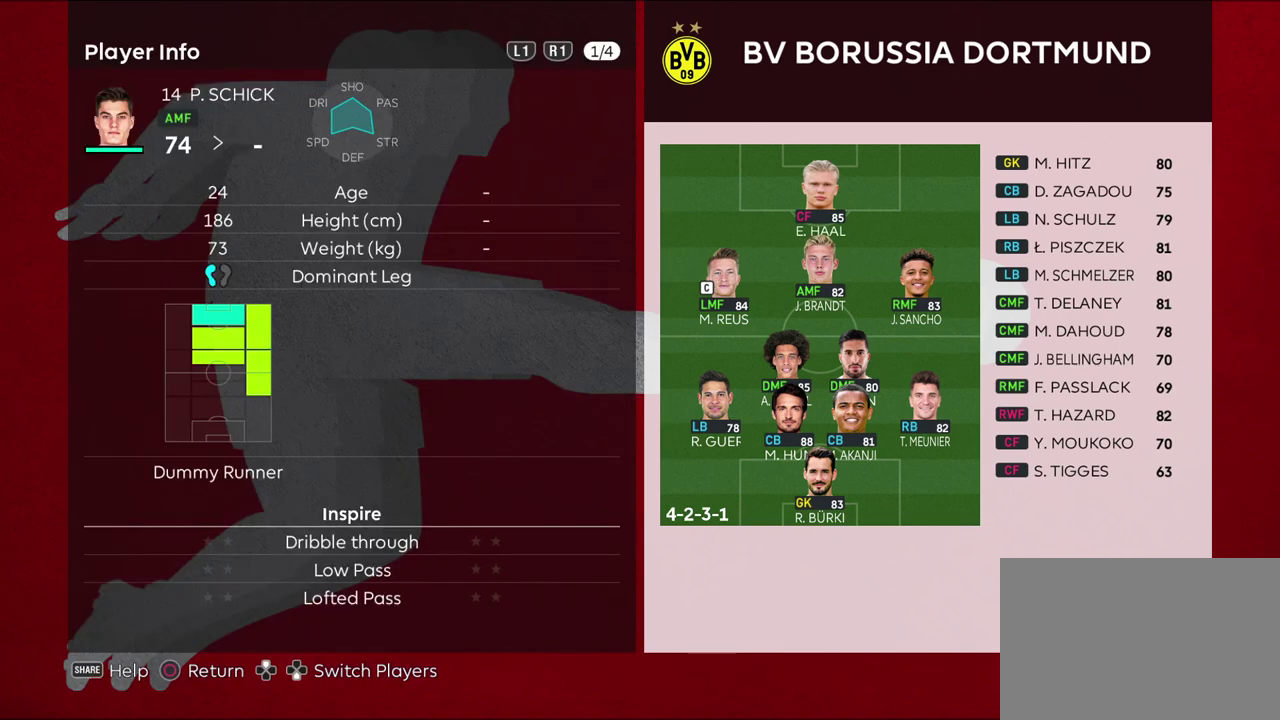
{"dt_ms": 500, "buttons": [], "left_stick": "center", "right_stick": "center", "events": []}
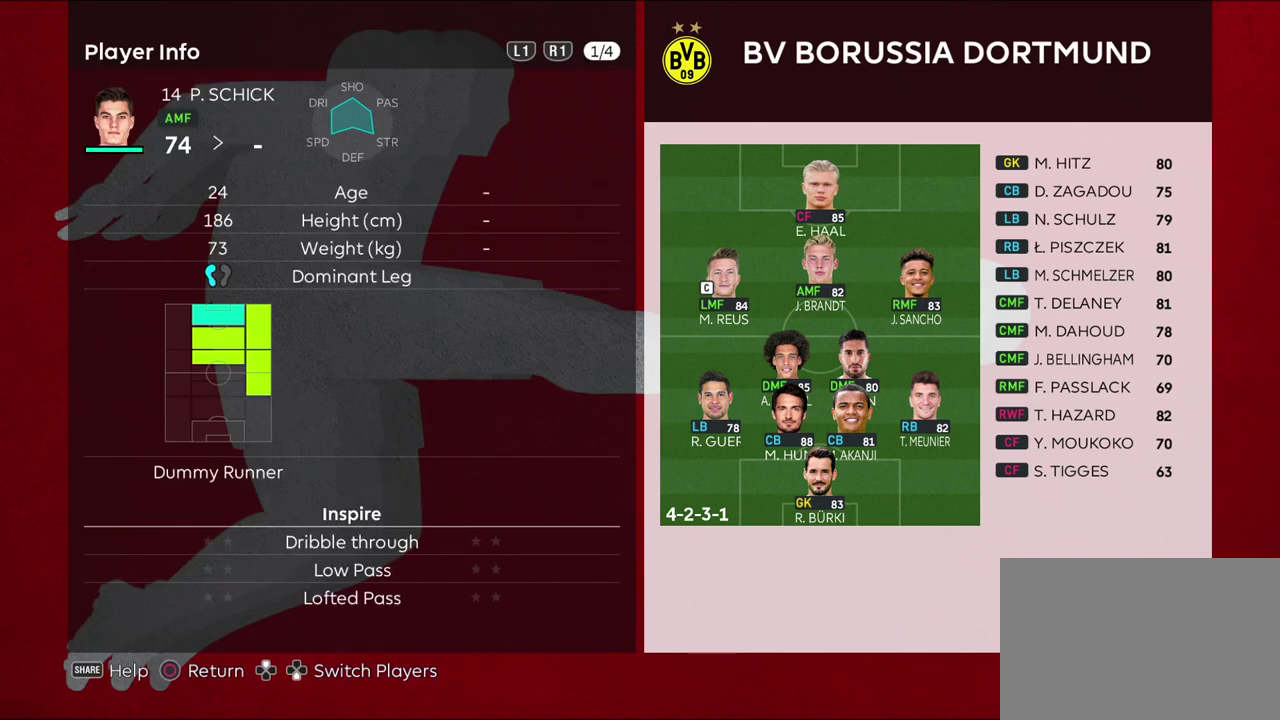
{"dt_ms": 500, "buttons": [], "left_stick": "center", "right_stick": "center", "events": []}
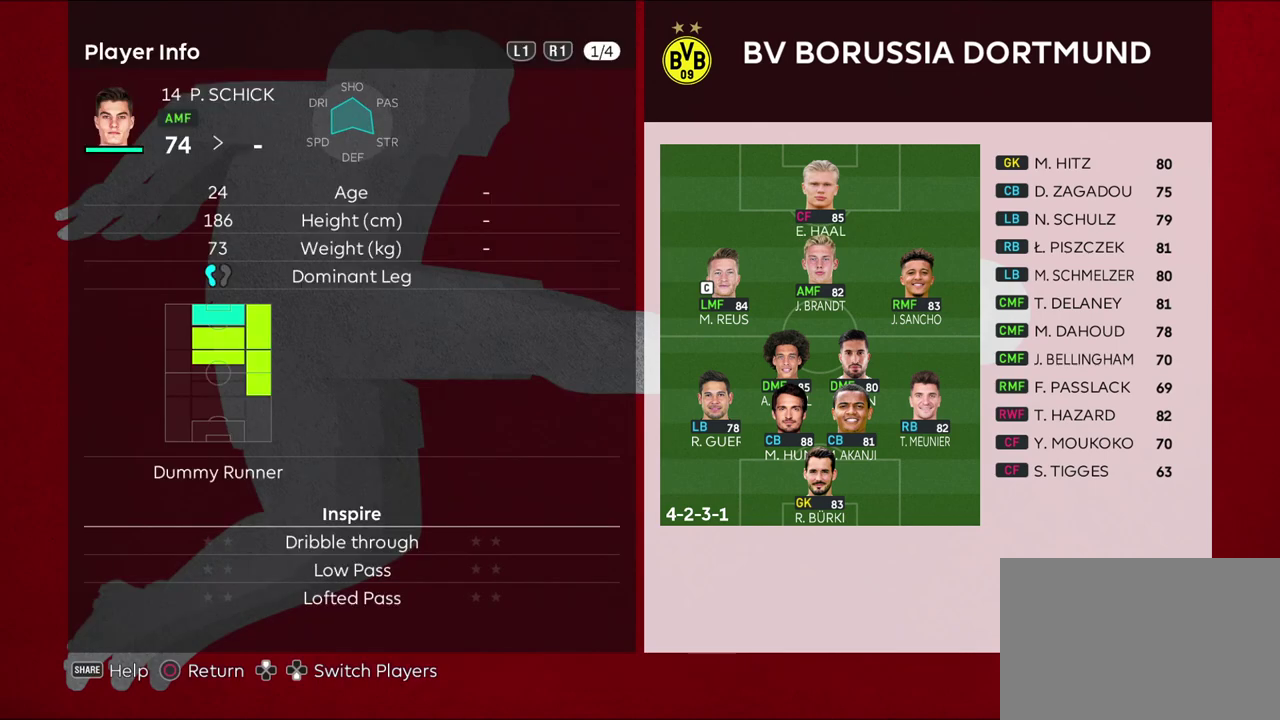
{"dt_ms": 500, "buttons": [], "left_stick": "center", "right_stick": "center", "events": []}
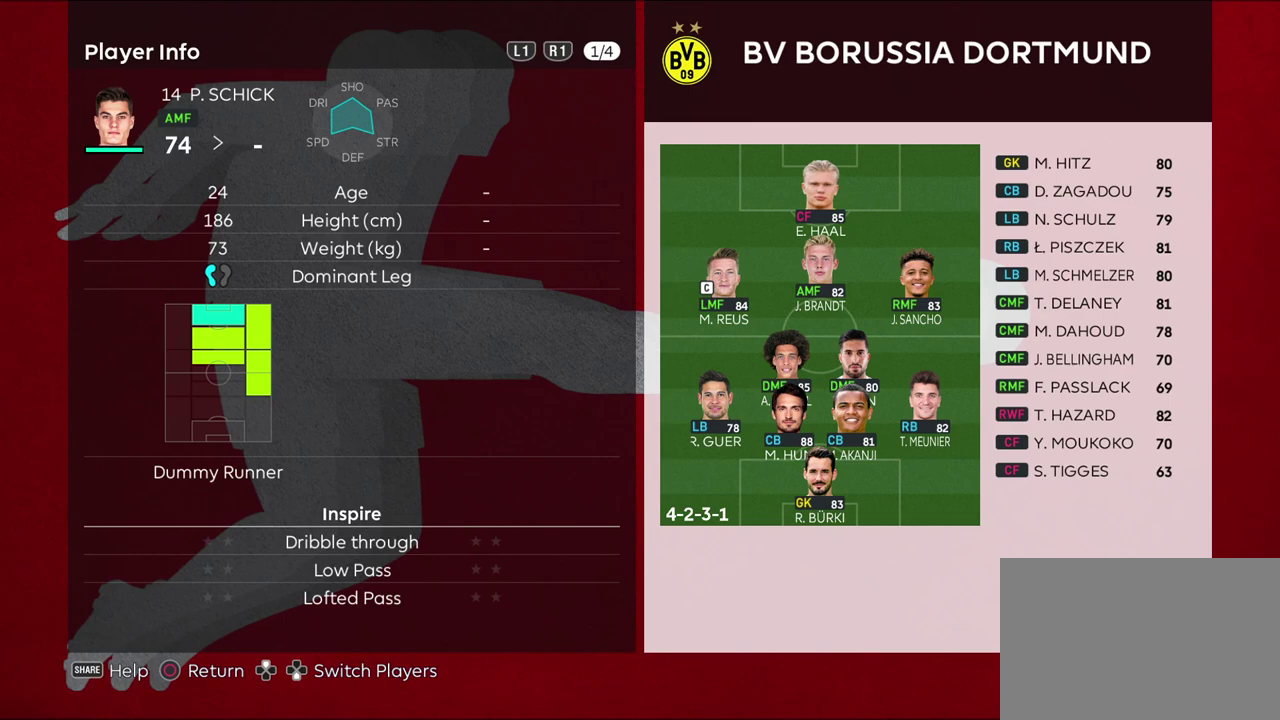
{"dt_ms": 500, "buttons": [], "left_stick": "center", "right_stick": "center", "events": []}
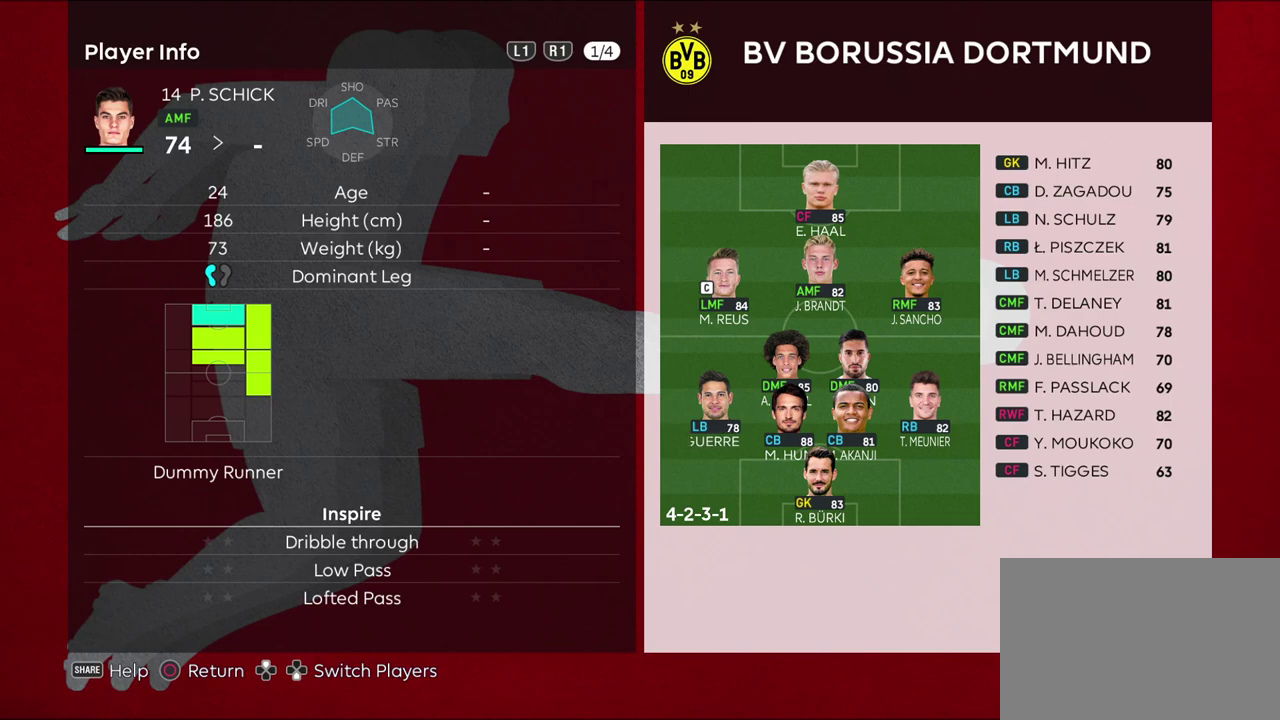
{"dt_ms": 500, "buttons": [], "left_stick": "center", "right_stick": "center", "events": []}
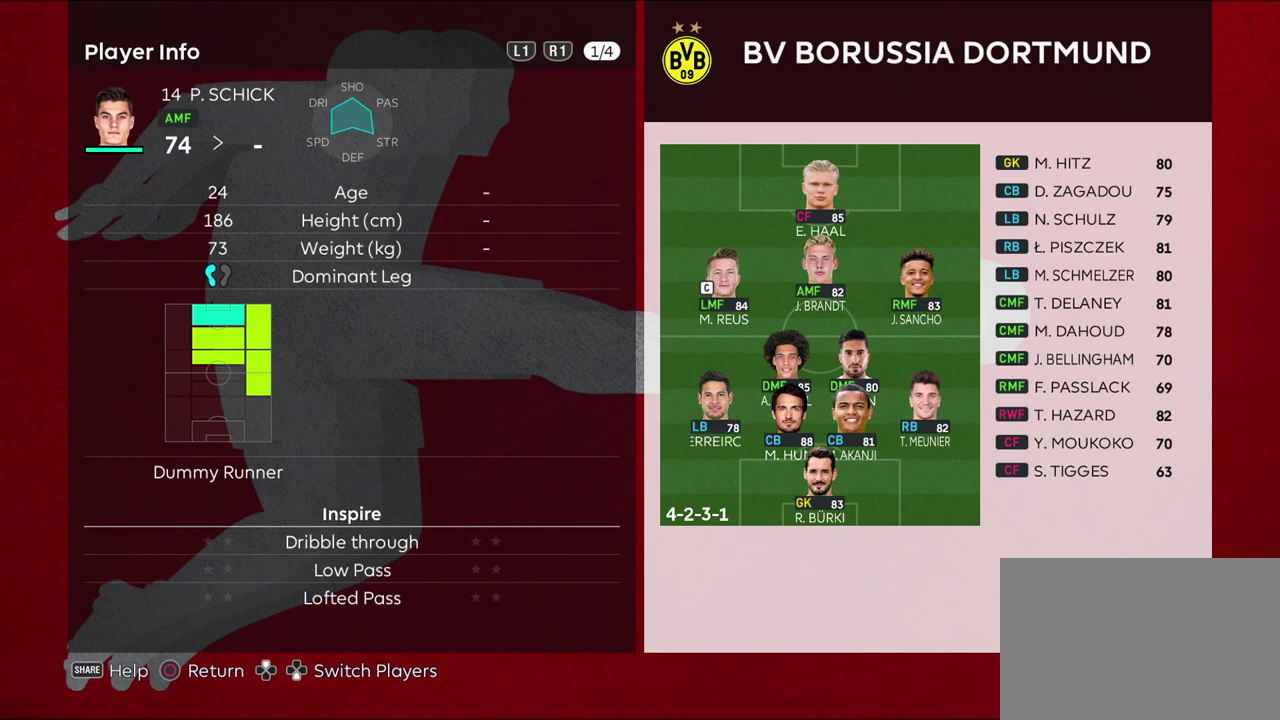
{"dt_ms": 500, "buttons": [], "left_stick": "center", "right_stick": "center", "events": []}
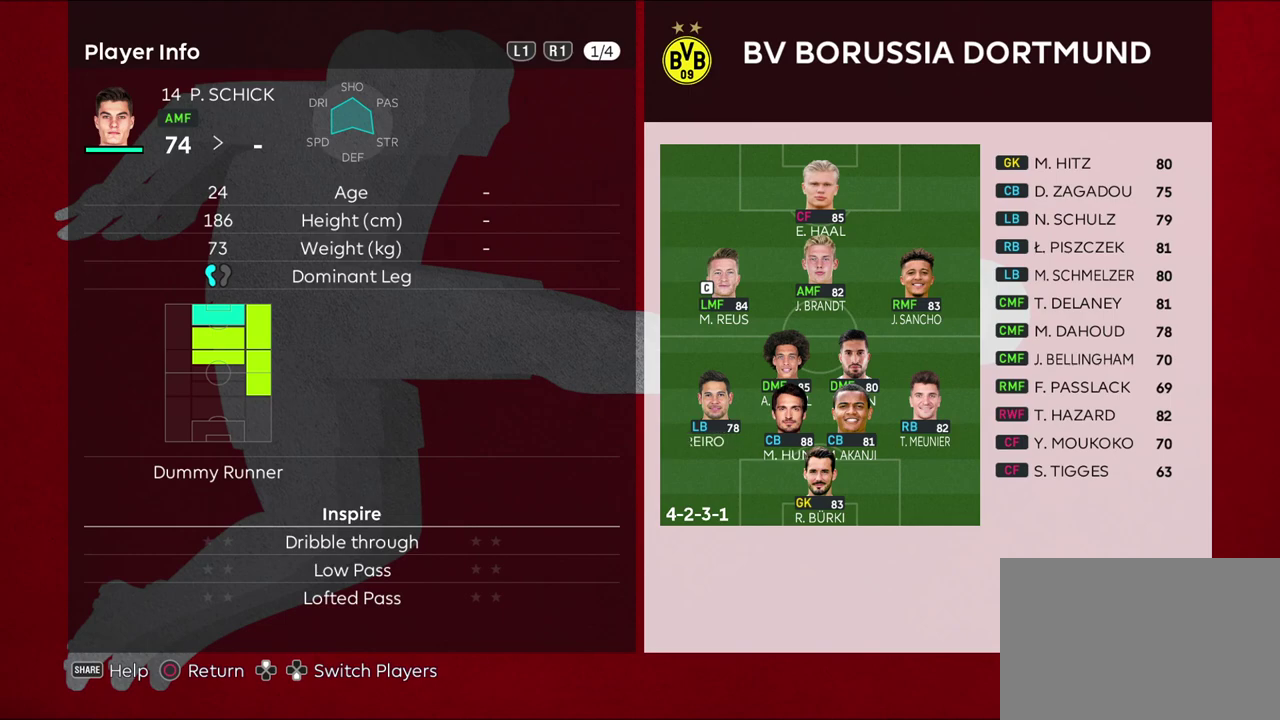
{"dt_ms": 500, "buttons": [], "left_stick": "center", "right_stick": "center", "events": []}
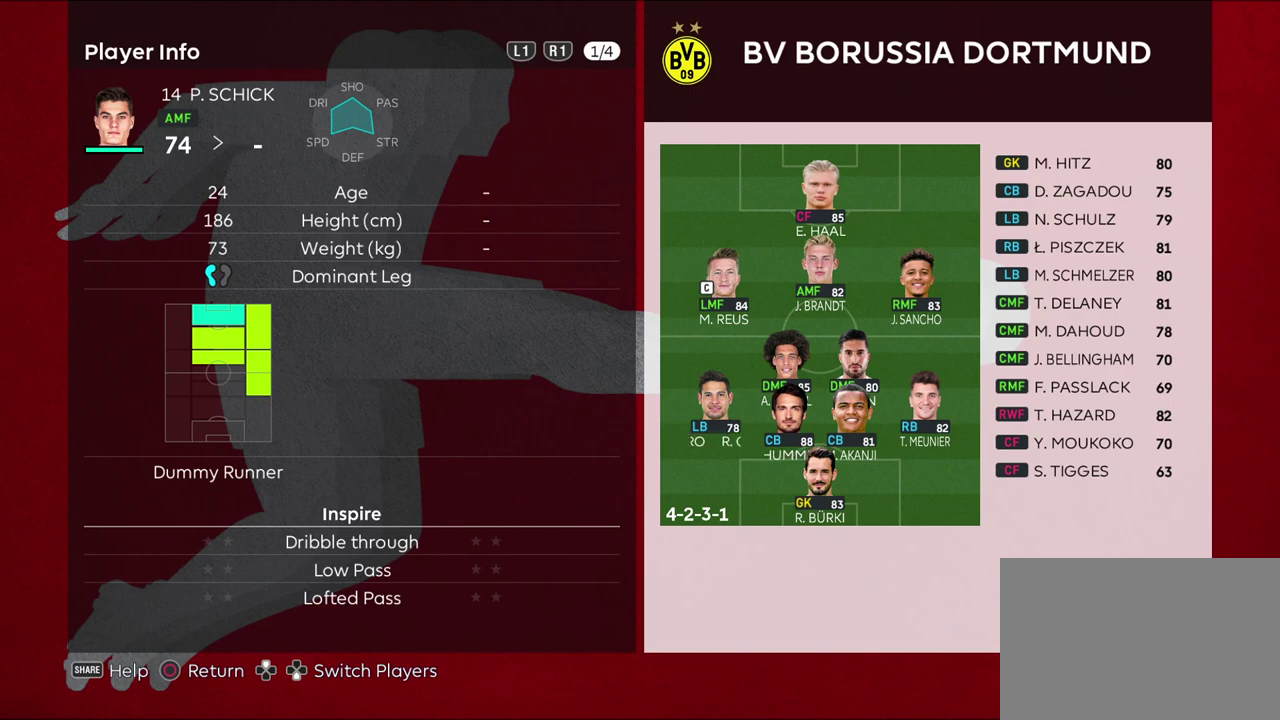
{"dt_ms": 500, "buttons": [], "left_stick": "center", "right_stick": "center", "events": []}
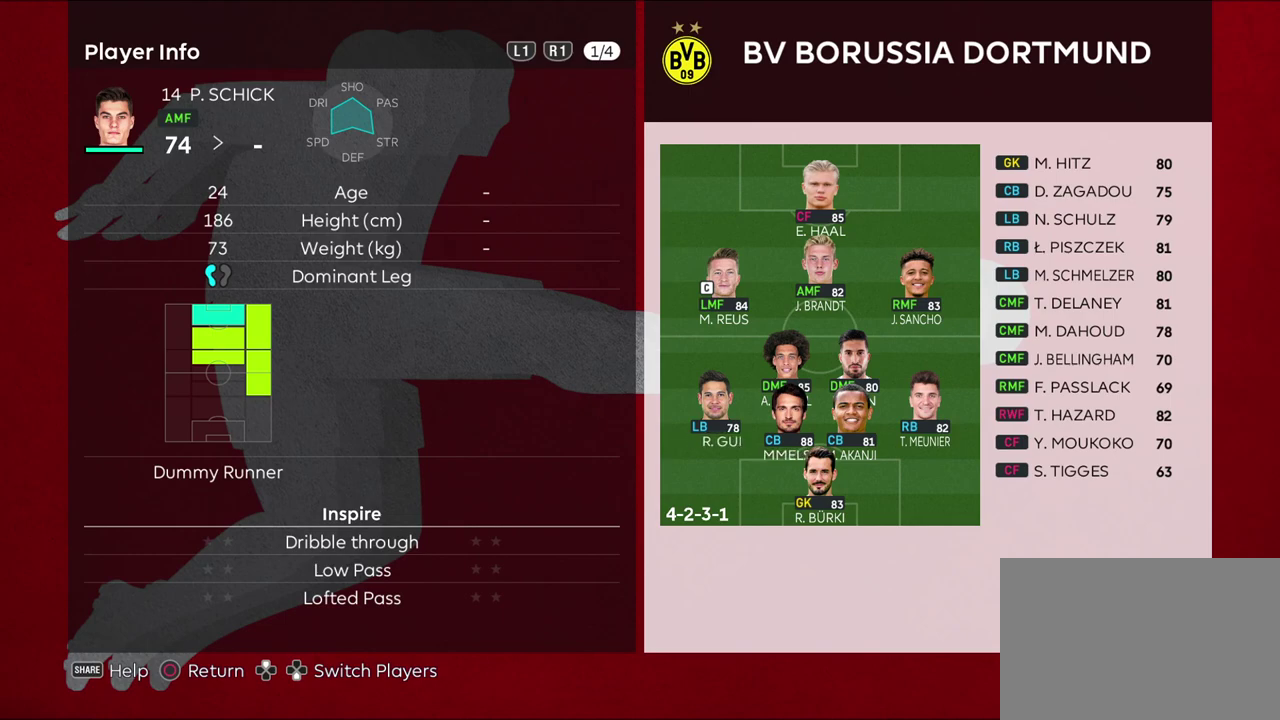
{"dt_ms": 600, "buttons": [], "left_stick": "up", "right_stick": "center", "events": [[183, "CIRCLE", "down"], [317, "CIRCLE", "up"], [533, "left_stick", "up"]]}
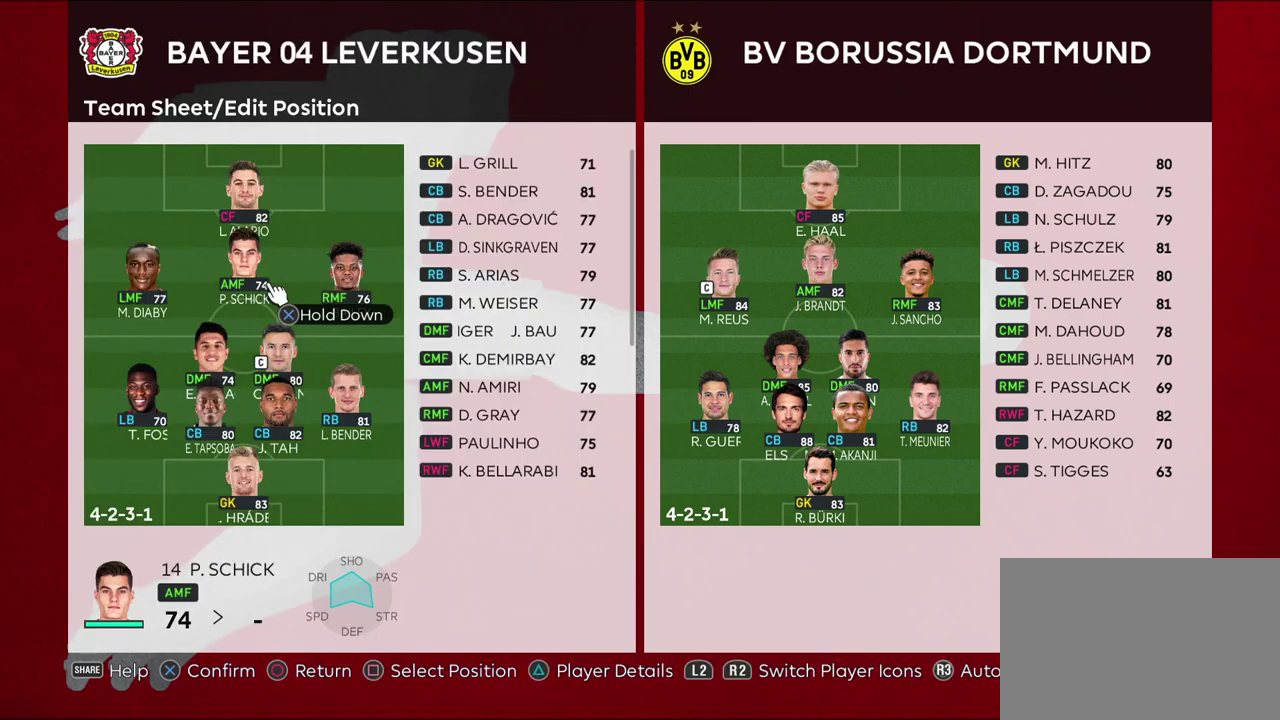
{"dt_ms": 400, "buttons": [], "left_stick": "center", "right_stick": "center", "events": [[117, "left_stick", "center"], [233, "left_stick", "down"], [383, "left_stick", "center"]]}
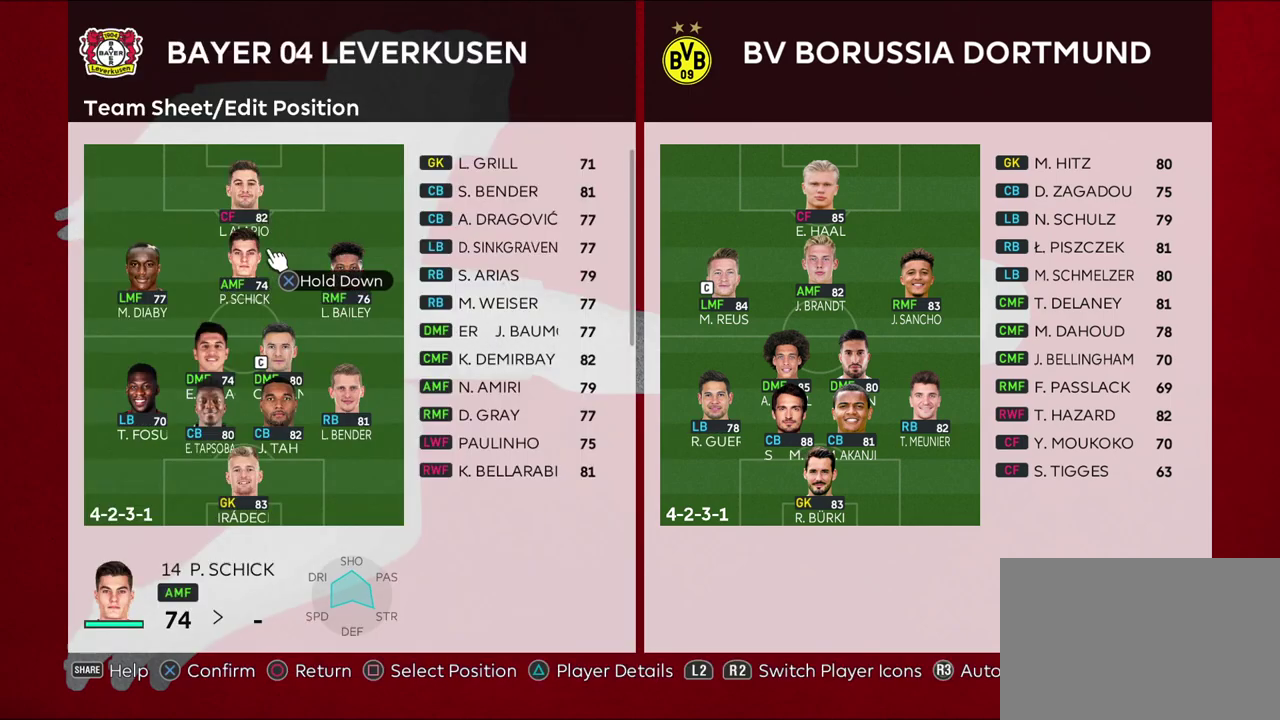
{"dt_ms": 300, "buttons": [], "left_stick": "right", "right_stick": "center", "events": [[217, "left_stick", "right"]]}
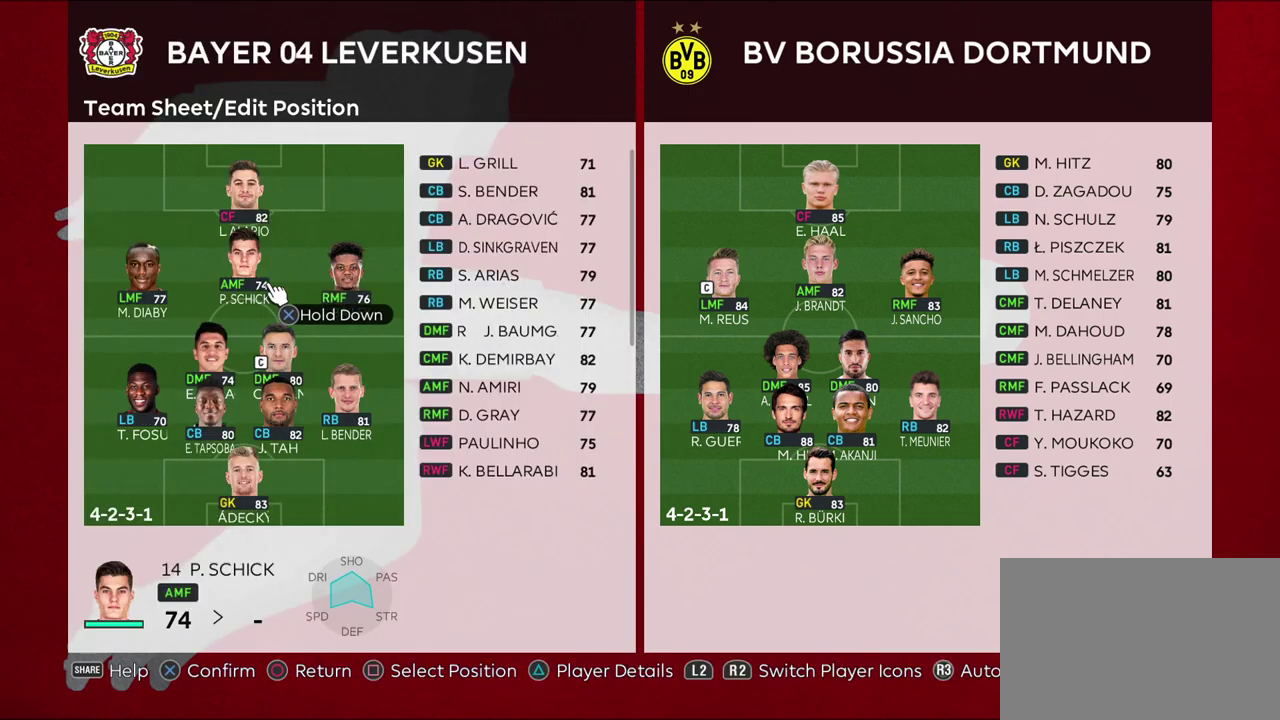
{"dt_ms": 700, "buttons": [], "left_stick": "up-right", "right_stick": "center", "events": [[100, "left_stick", "center"], [217, "left_stick", "down"], [400, "left_stick", "center"], [583, "left_stick", "up-right"]]}
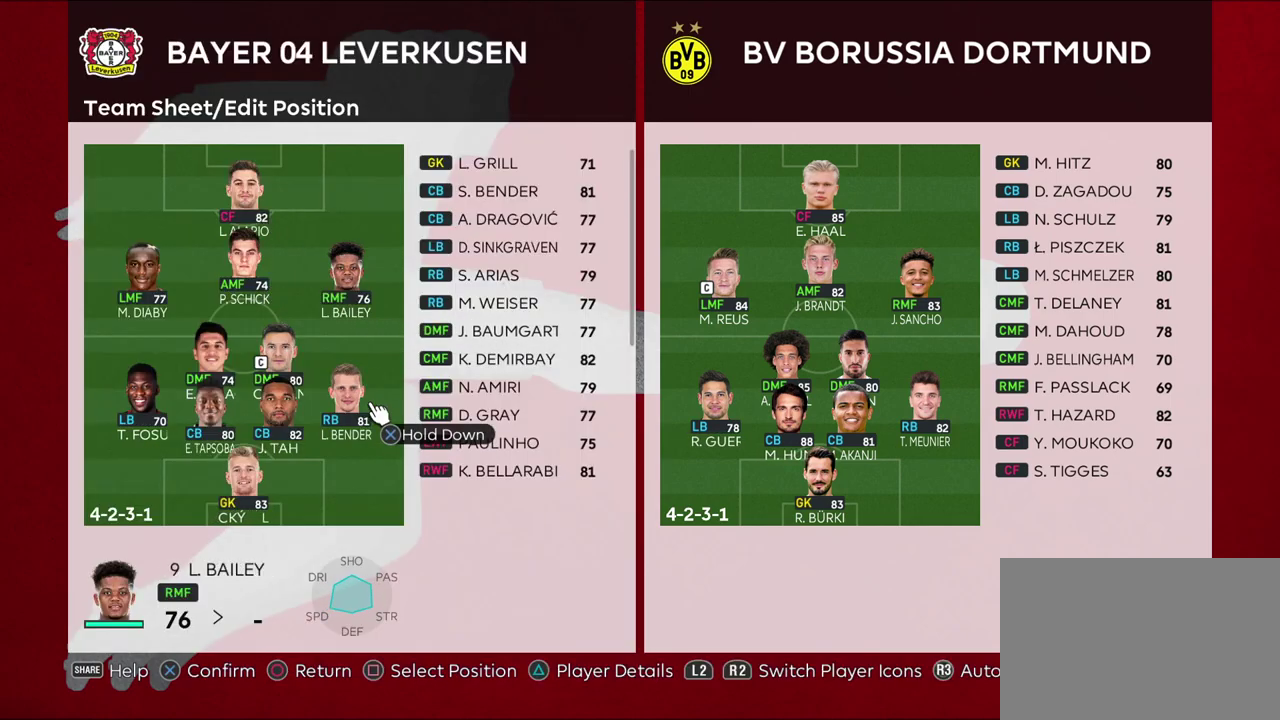
{"dt_ms": 500, "buttons": [], "left_stick": "up-left", "right_stick": "center", "events": [[33, "left_stick", "center"], [467, "left_stick", "up-left"]]}
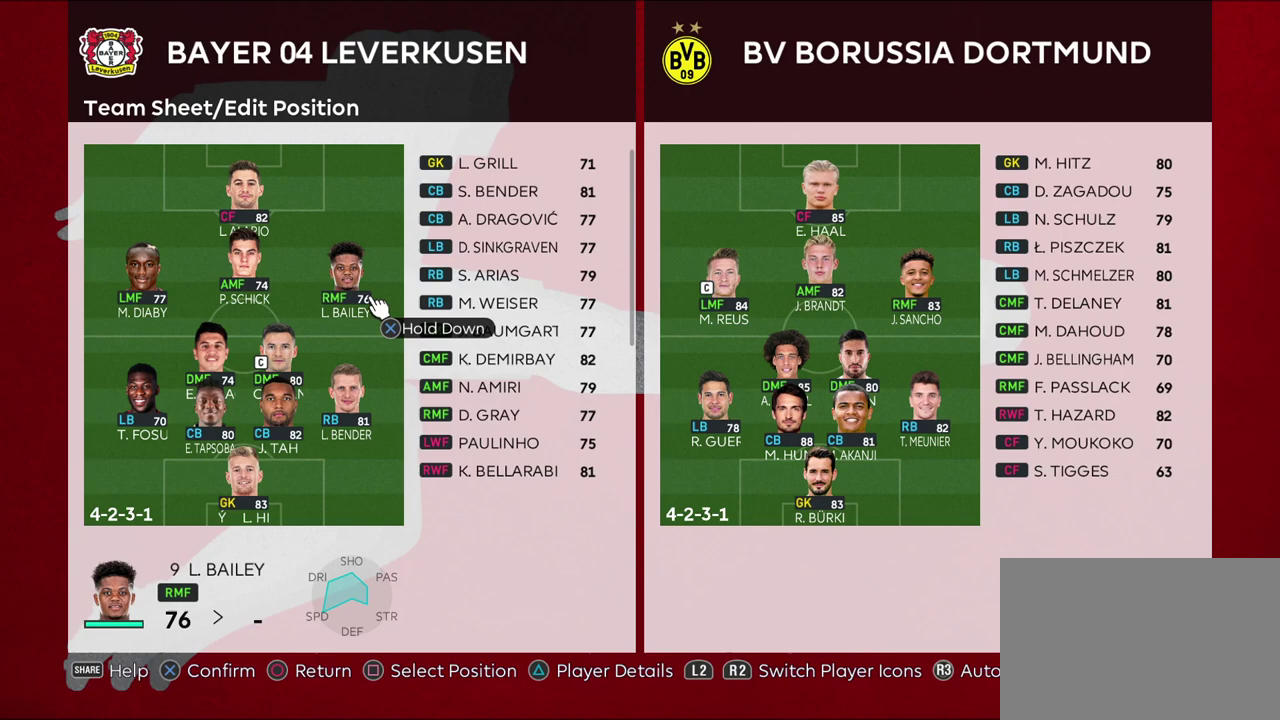
{"dt_ms": 500, "buttons": [], "left_stick": "center", "right_stick": "center", "events": [[233, "left_stick", "center"]]}
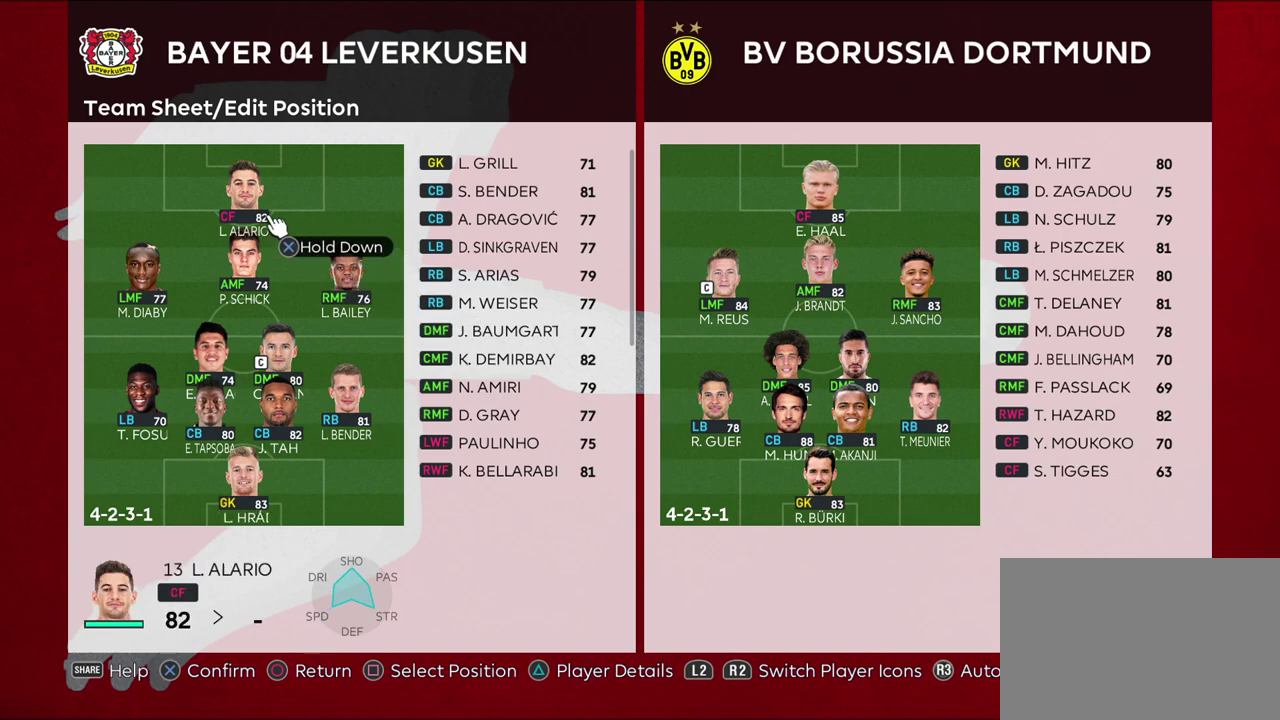
{"dt_ms": 500, "buttons": [], "left_stick": "center", "right_stick": "center", "events": []}
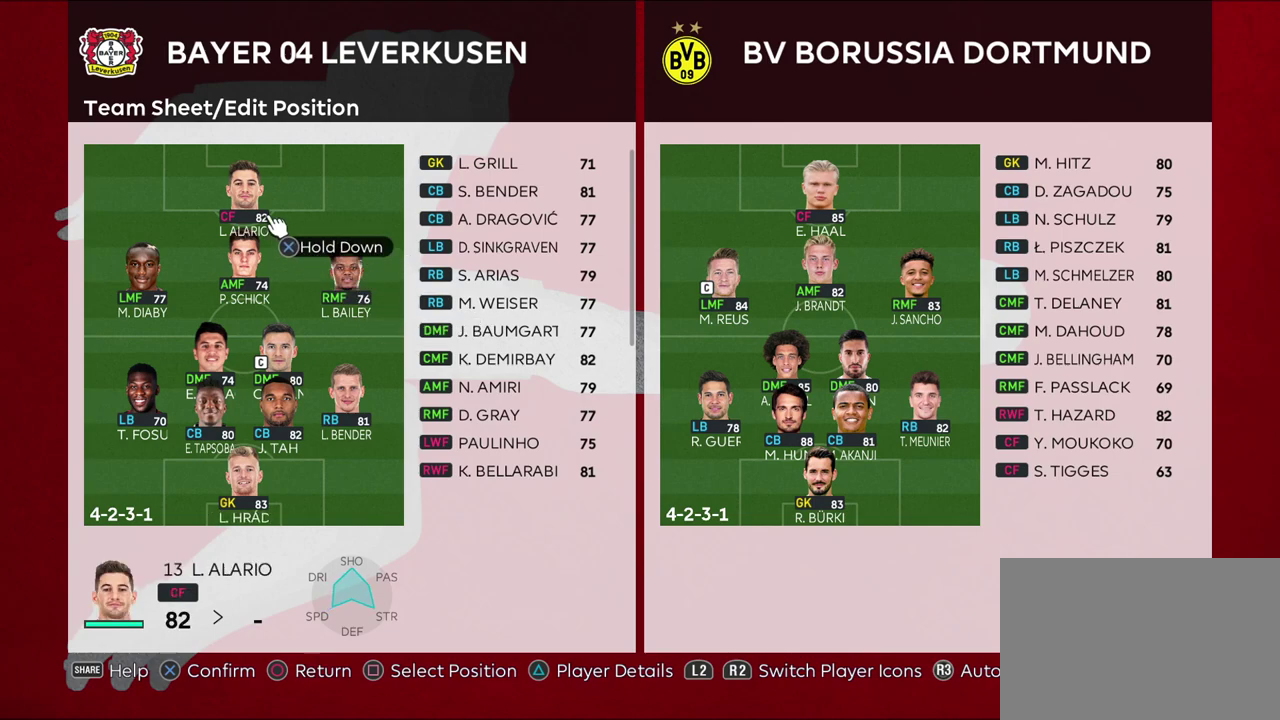
{"dt_ms": 500, "buttons": [], "left_stick": "center", "right_stick": "center", "events": []}